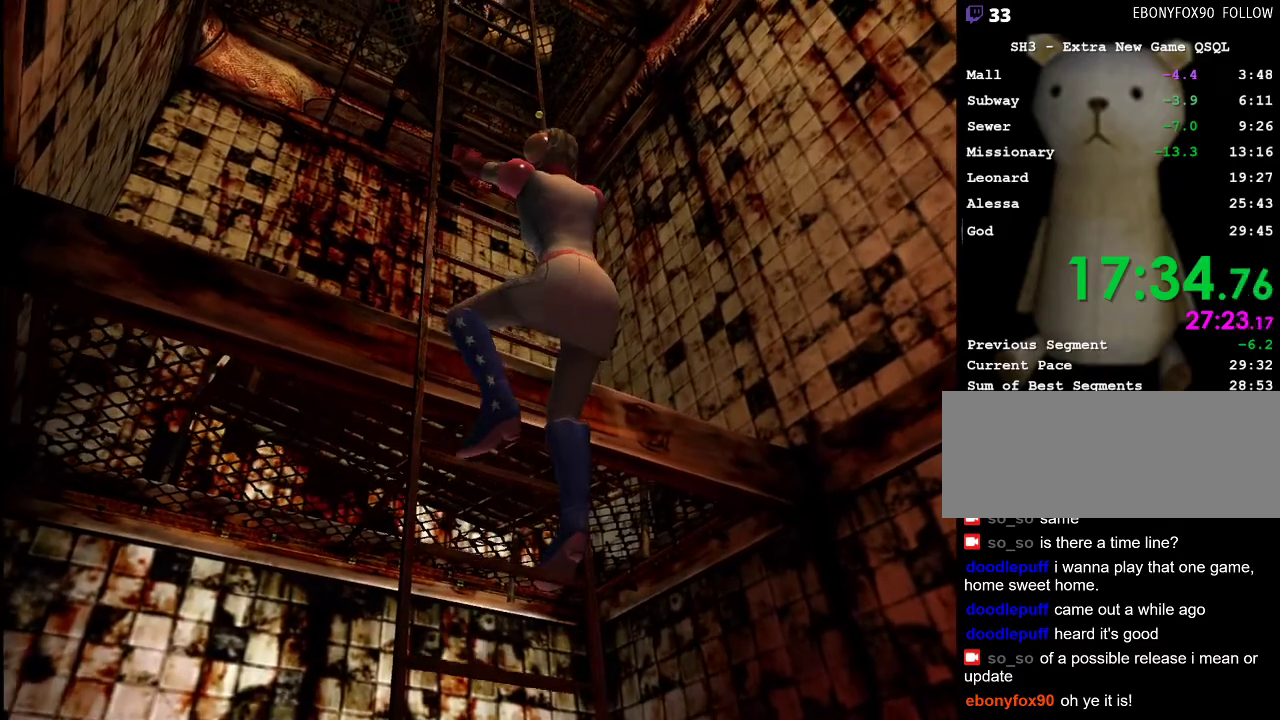
Gameplay with keyboard and mouse; each line is a JSON object with the keys and mouse buttons held at the frame after it. "events" lists presses ("down") and releases ("up") of ".", "/", "0", "1", "2", "3", "4", "5", "6", "7", "8", "9", "a", "alt_l", "alt_r", "b", "backslash", "backspace", "c", "caps_lock", "comma", "ctrl_l", "ctrl_r", "d", "e", "equals", "escape", "f", "g", "h", "i", "j", "k", "l", "lbracket", "m", "minus", "n", "o", "p", "q", "quote", "r", "rbracket", "return", "s", "semicolon", "shift_l", "shift_r", "space", "super", "t", "tab", "u", "v", "w", "x", "y", "z", "mouse_left" and "mouse_right" between this image and that frame as [ms after this image, input, new state], when the widget could be followed in between. "mouse_left", "mouse_right" = the "left", "right" buttons of the "mouse" list. No other keys are recorded. Mouse movement is not recorded.
{"keys": ["w"], "mouse": [], "events": []}
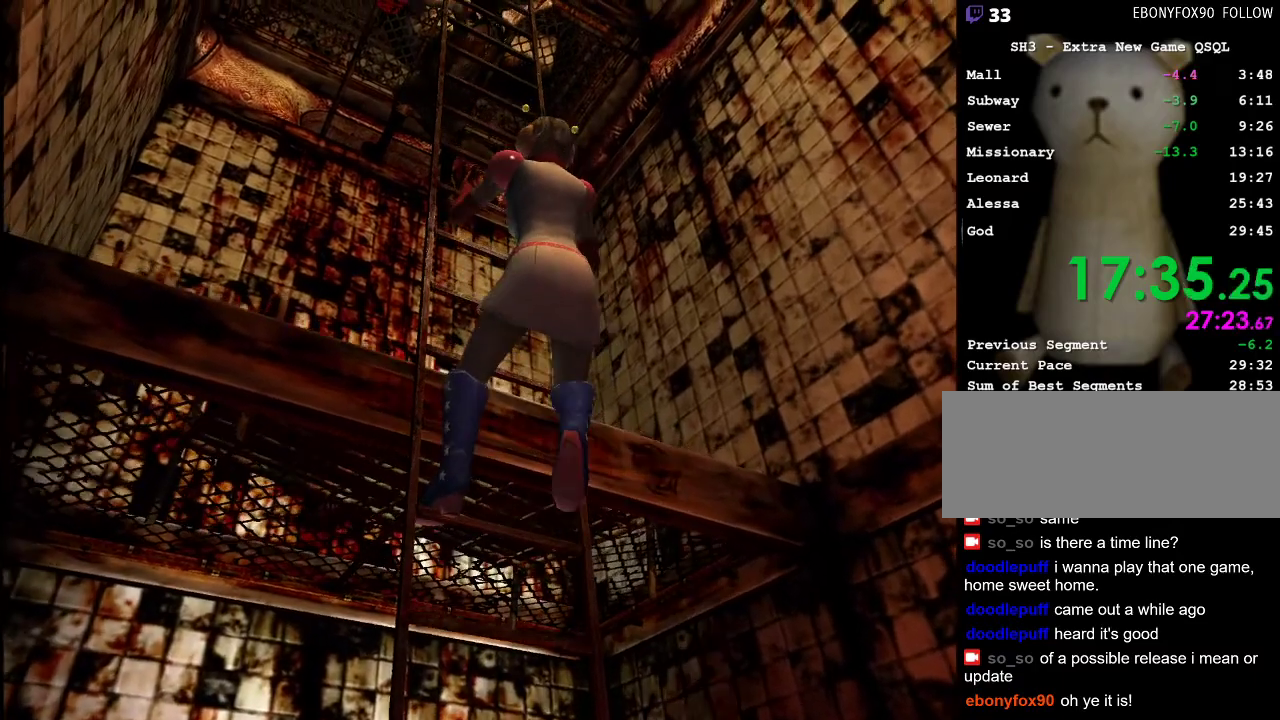
{"keys": ["w"], "mouse": [], "events": []}
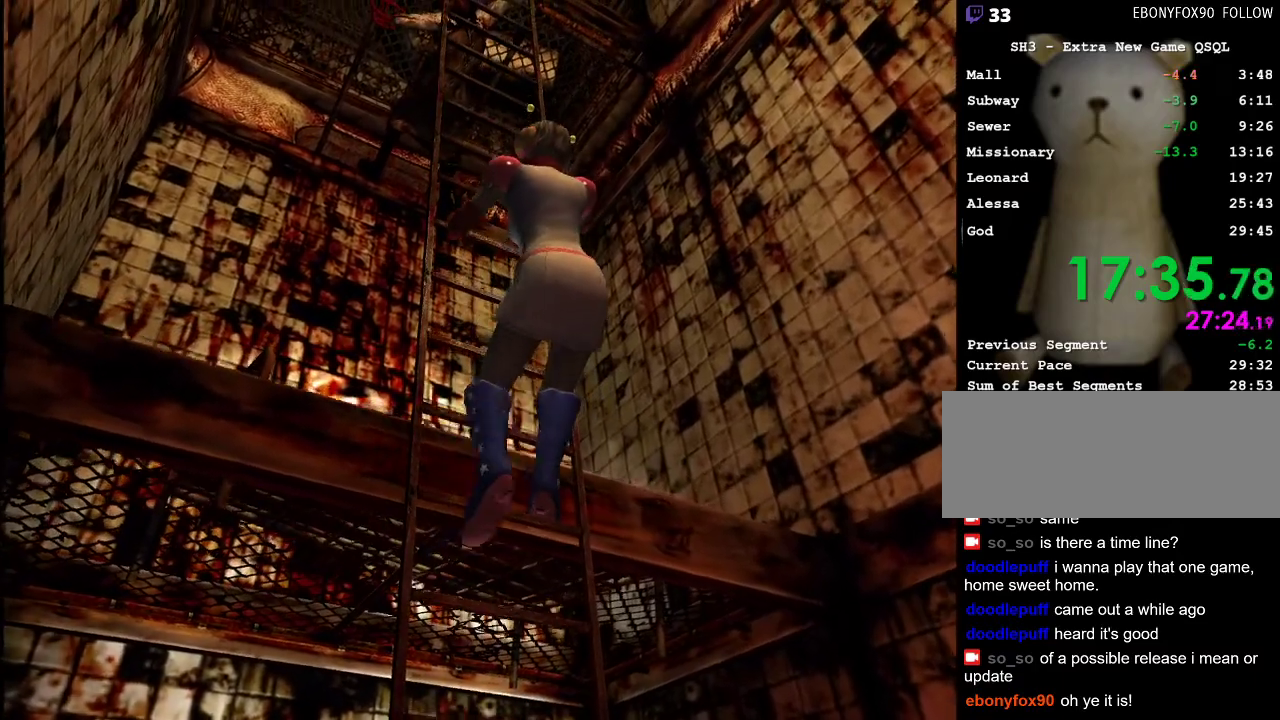
{"keys": ["w"], "mouse": [], "events": []}
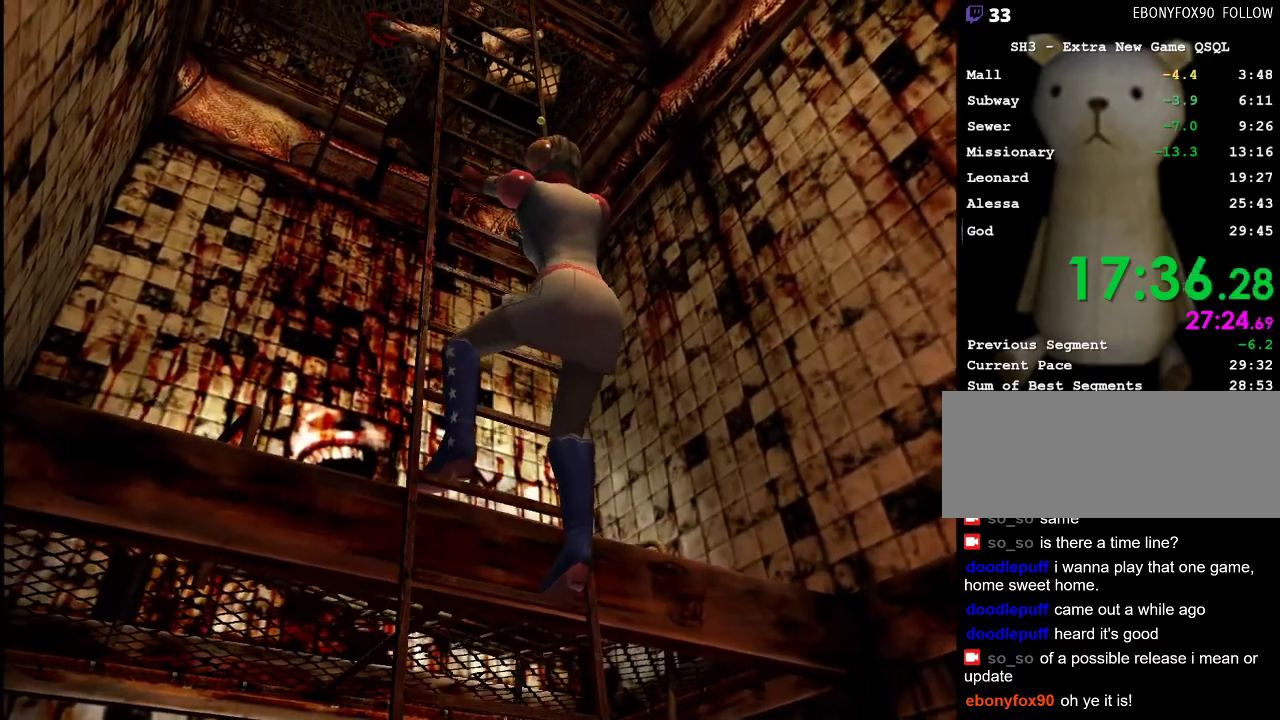
{"keys": ["w"], "mouse": [], "events": []}
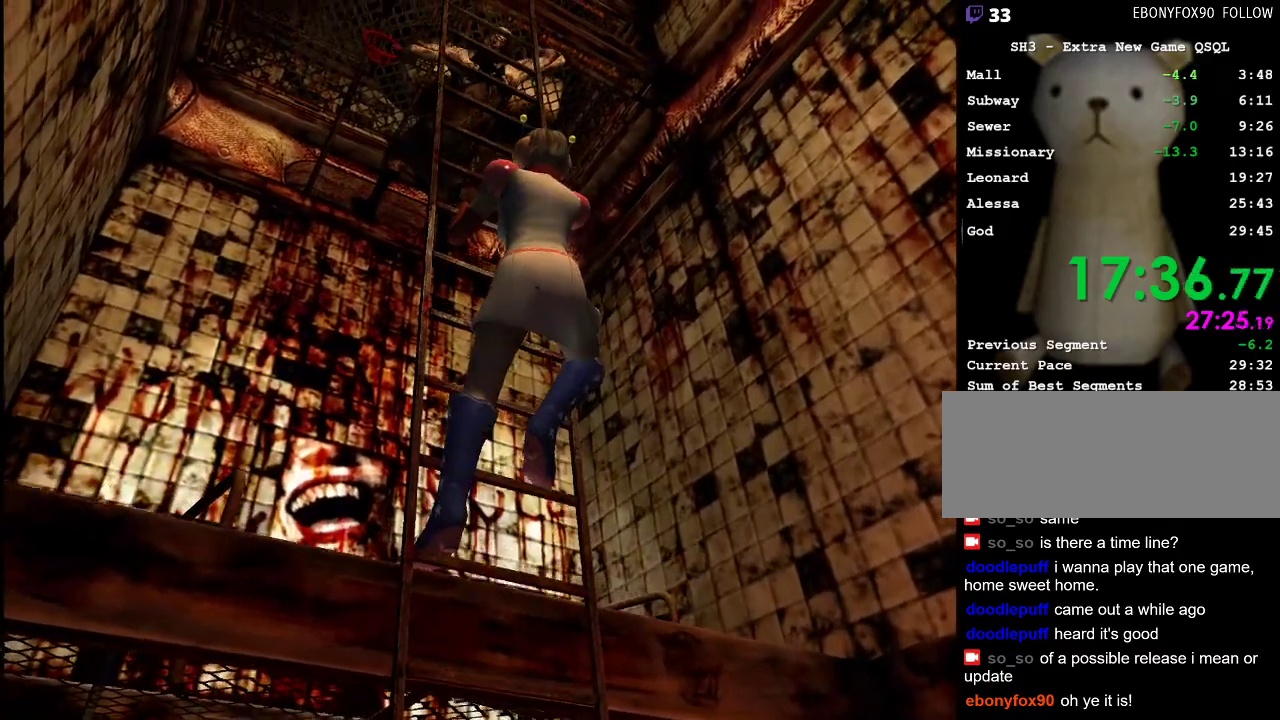
{"keys": ["w"], "mouse": [], "events": []}
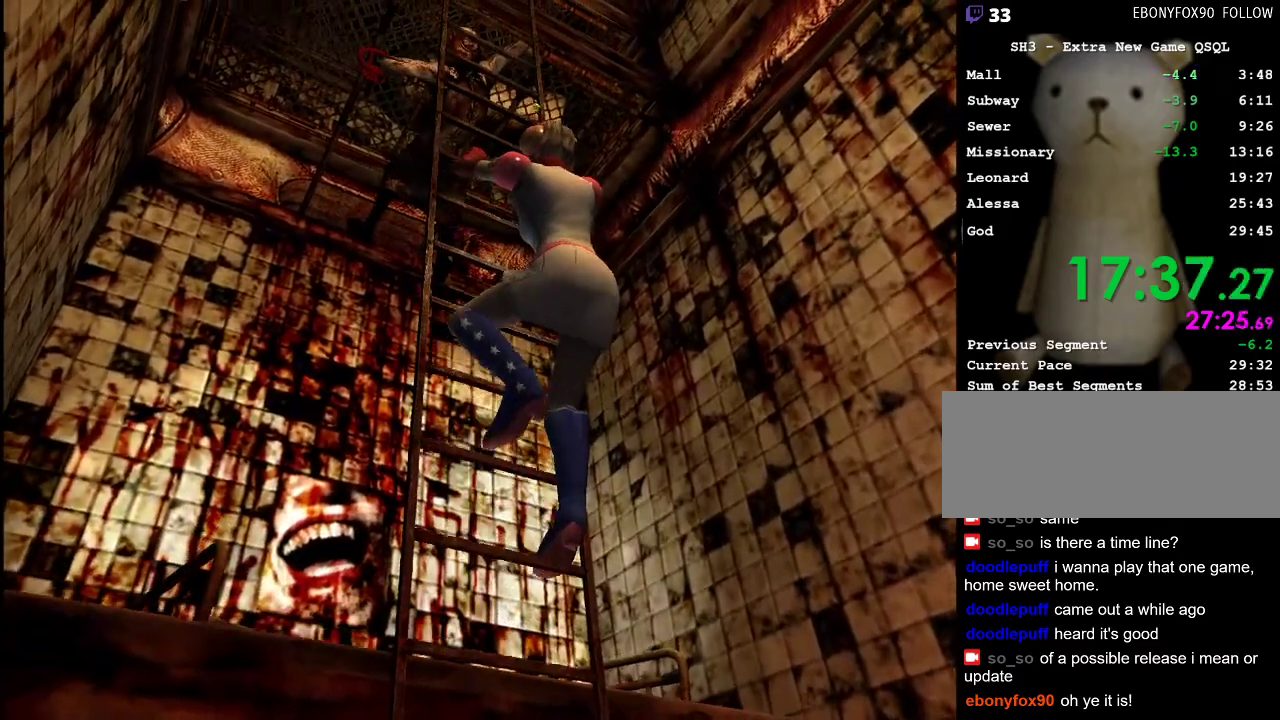
{"keys": ["w"], "mouse": [], "events": []}
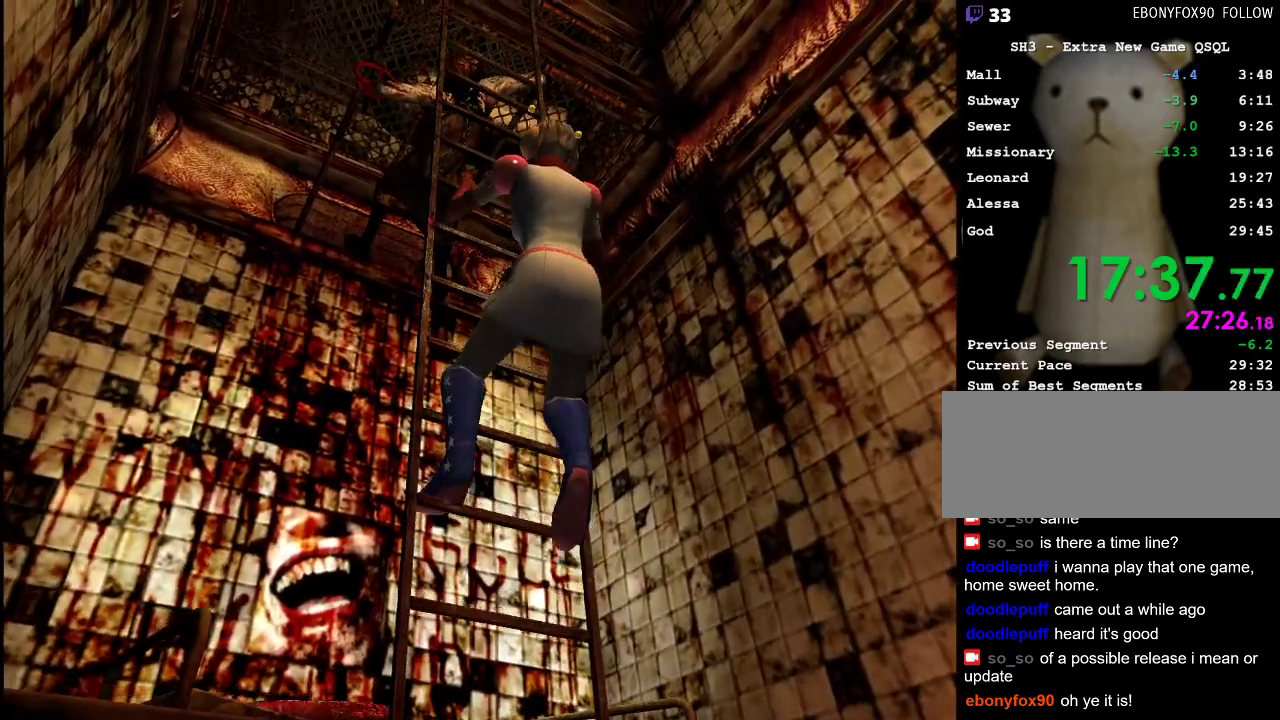
{"keys": ["w"], "mouse": [], "events": []}
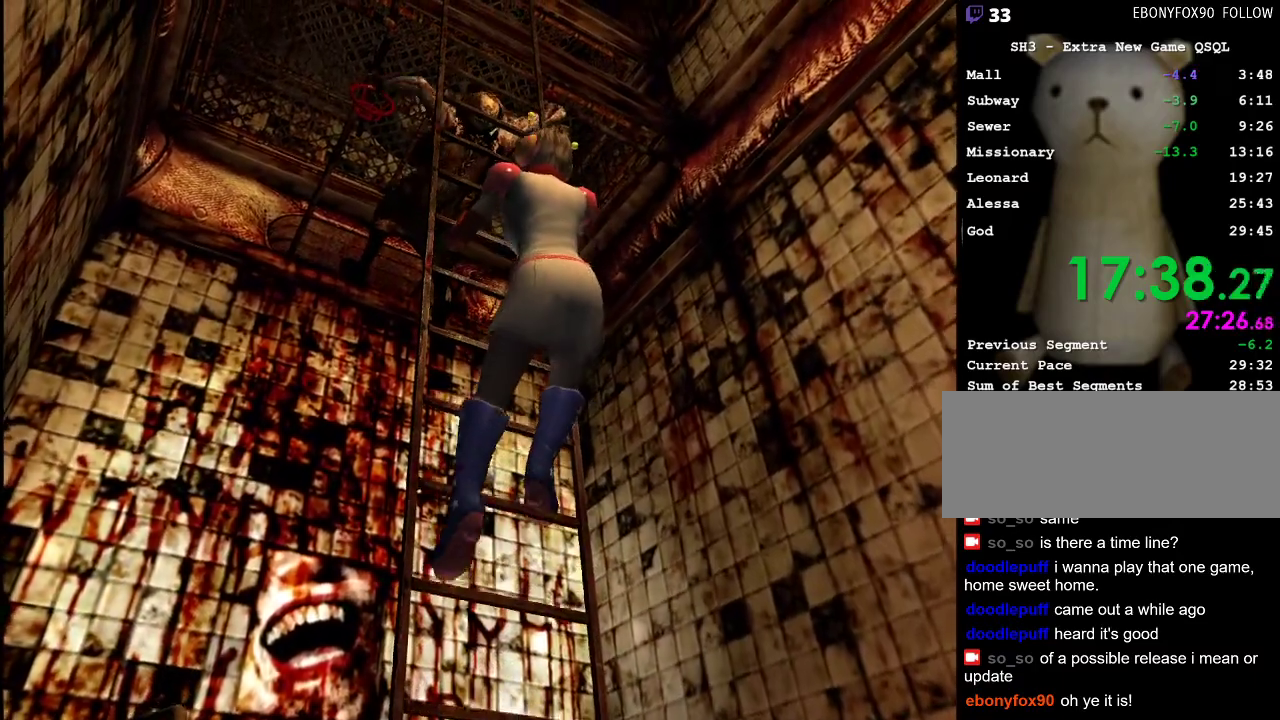
{"keys": ["w"], "mouse": [], "events": []}
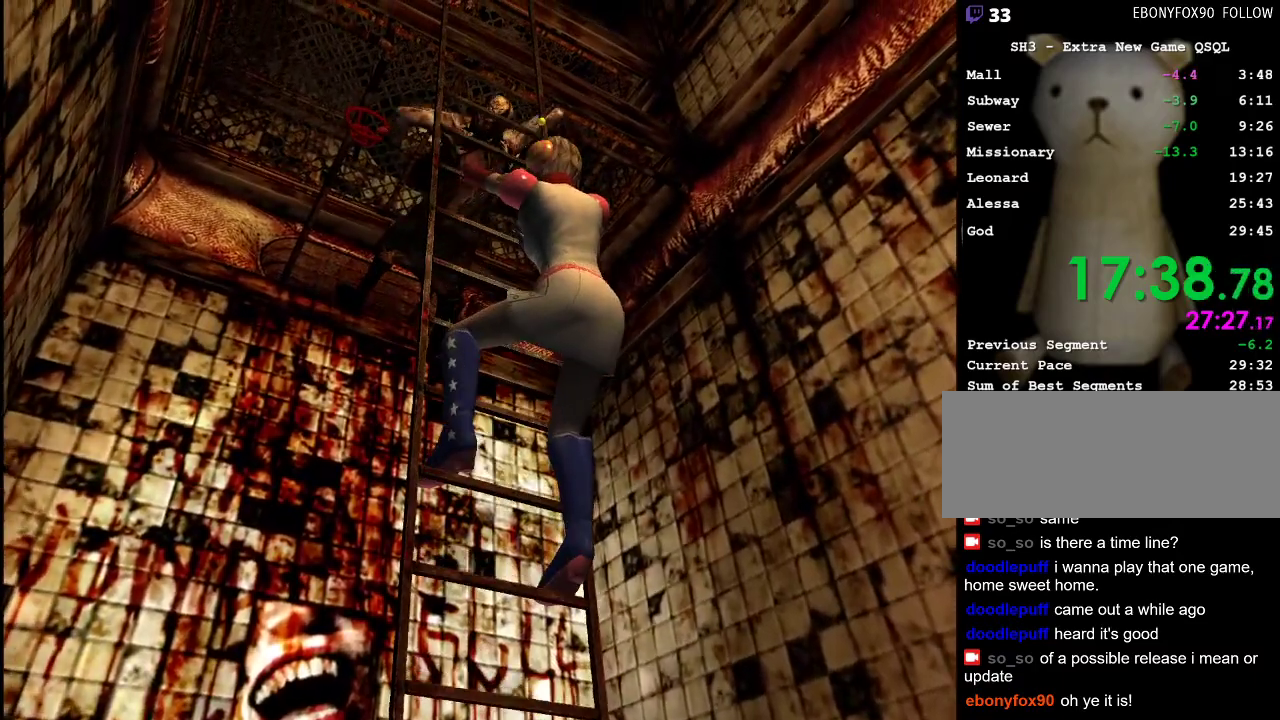
{"keys": ["w"], "mouse": [], "events": []}
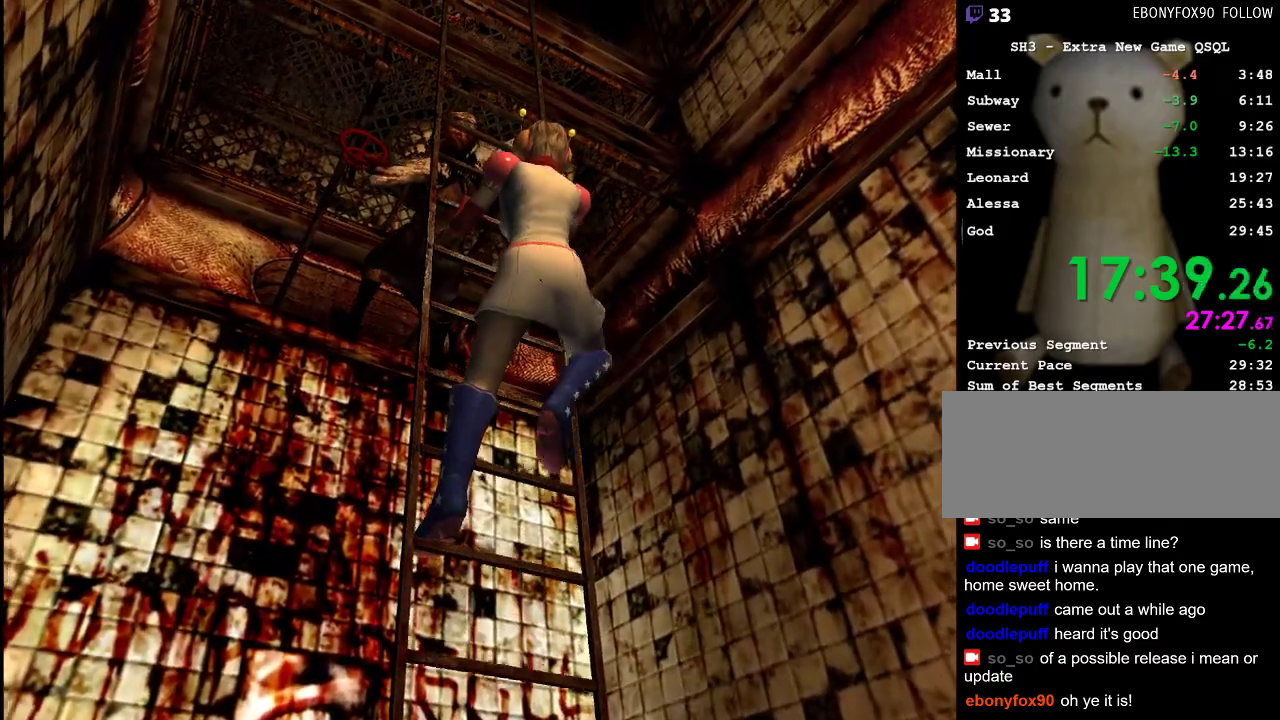
{"keys": ["w"], "mouse": [], "events": []}
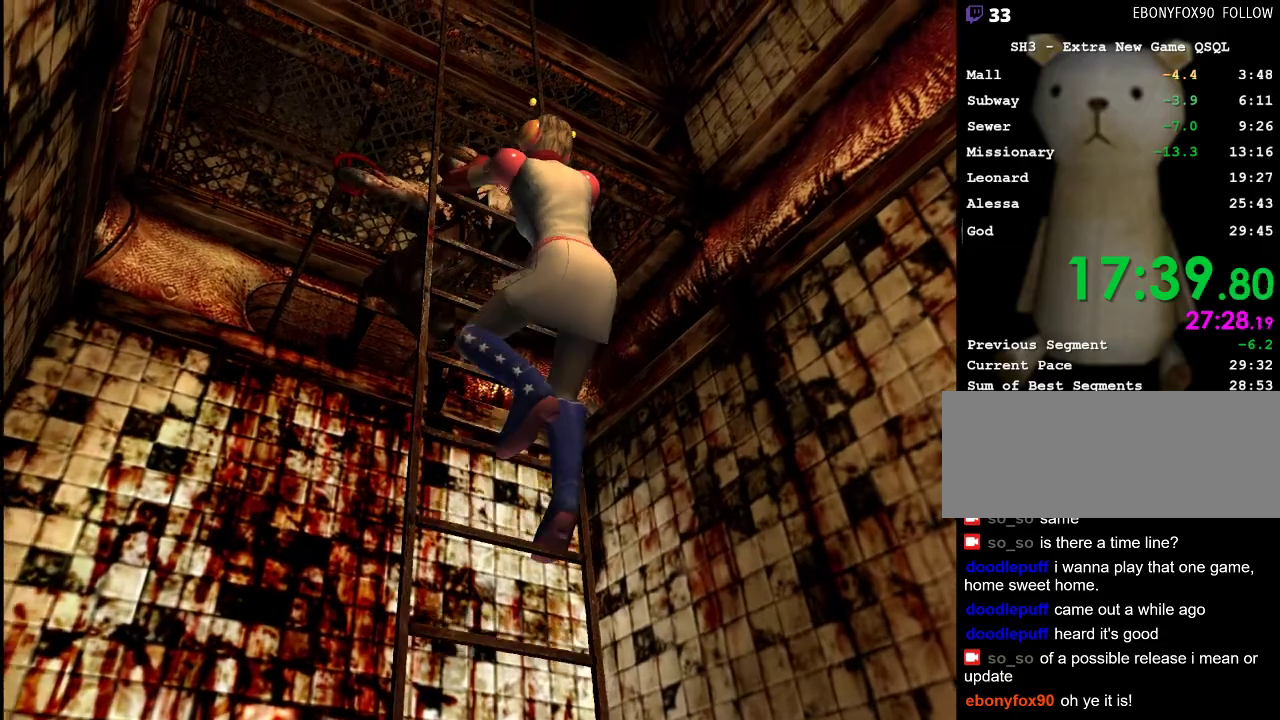
{"keys": ["w"], "mouse": [], "events": []}
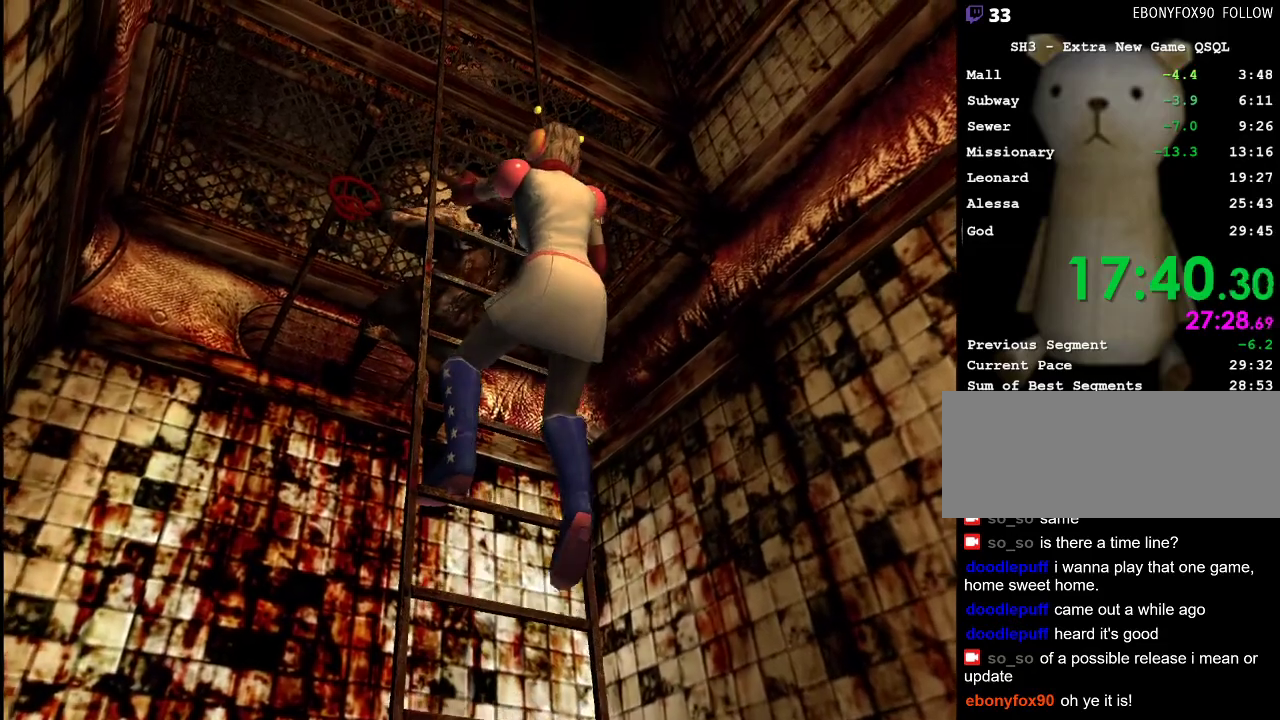
{"keys": ["w"], "mouse": [], "events": []}
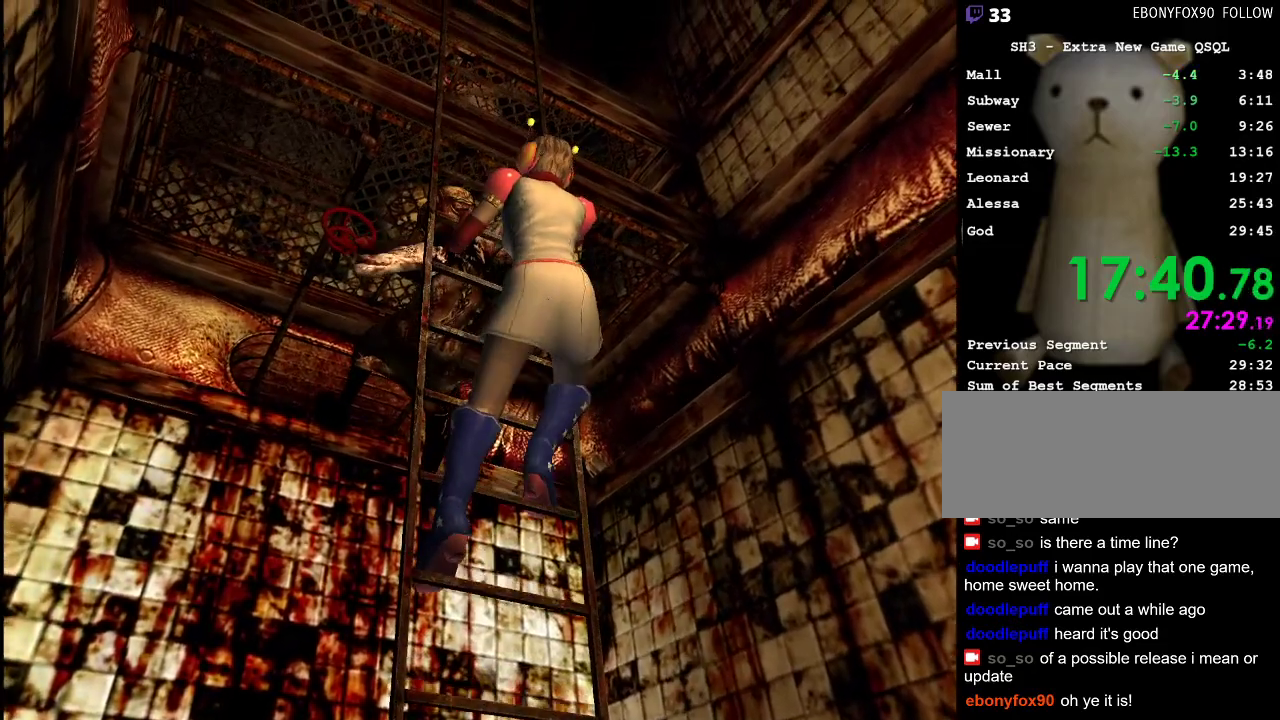
{"keys": ["w"], "mouse": [], "events": []}
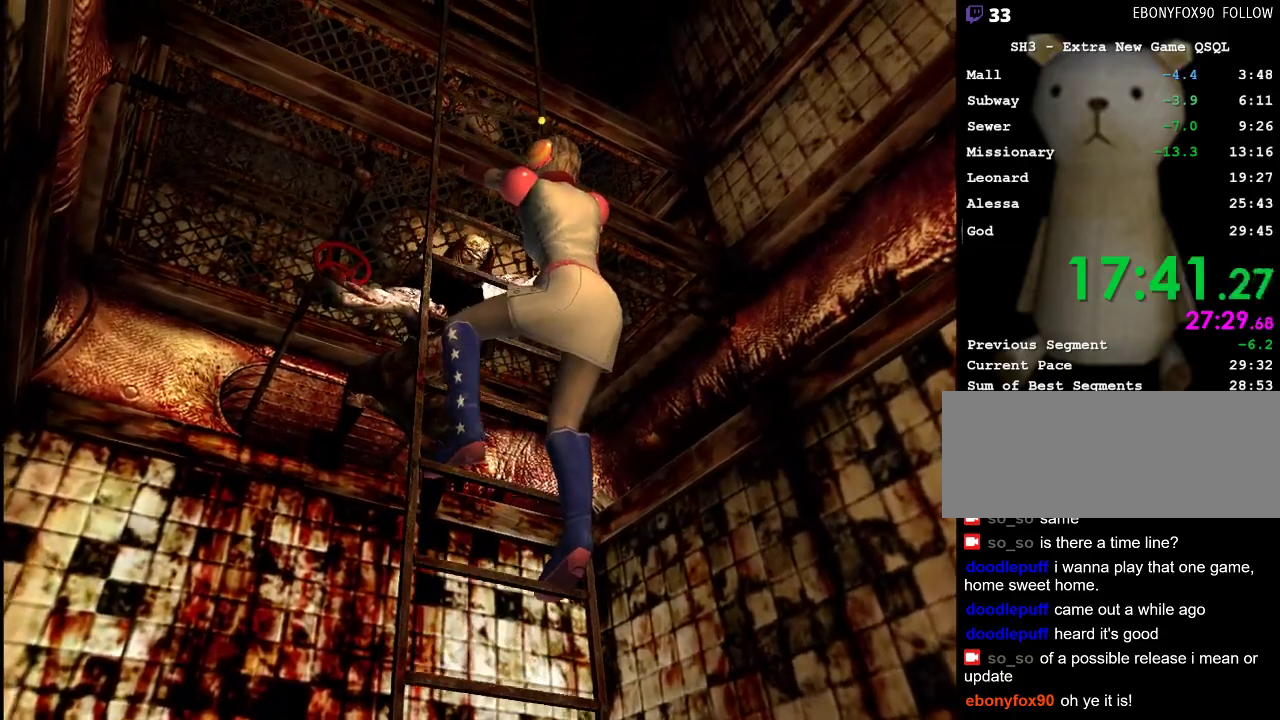
{"keys": ["w"], "mouse": [], "events": []}
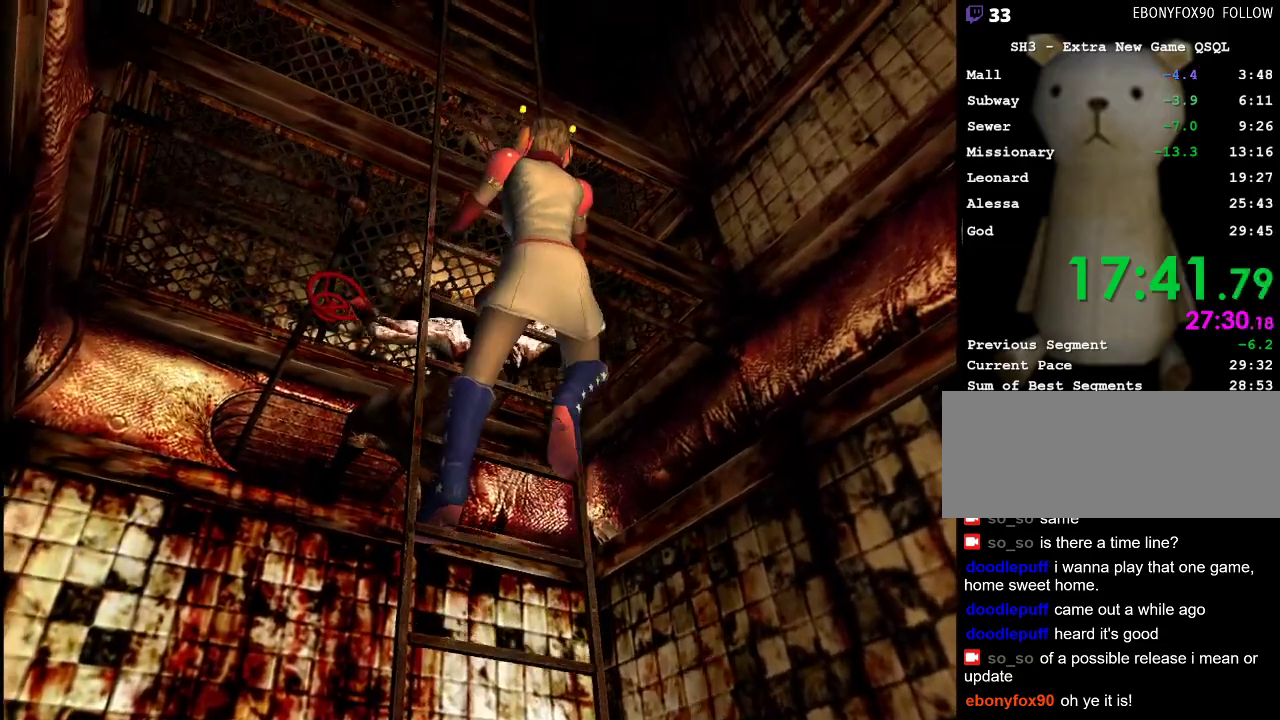
{"keys": ["w"], "mouse": [], "events": []}
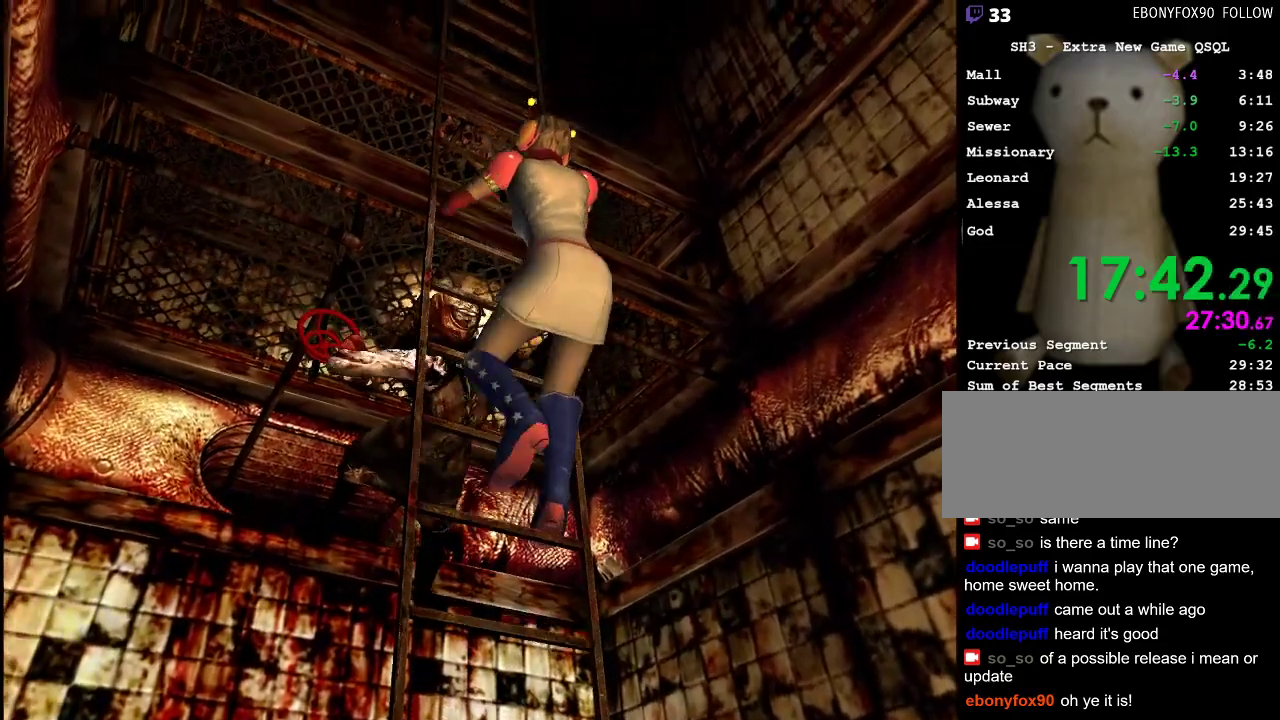
{"keys": ["w"], "mouse": [], "events": []}
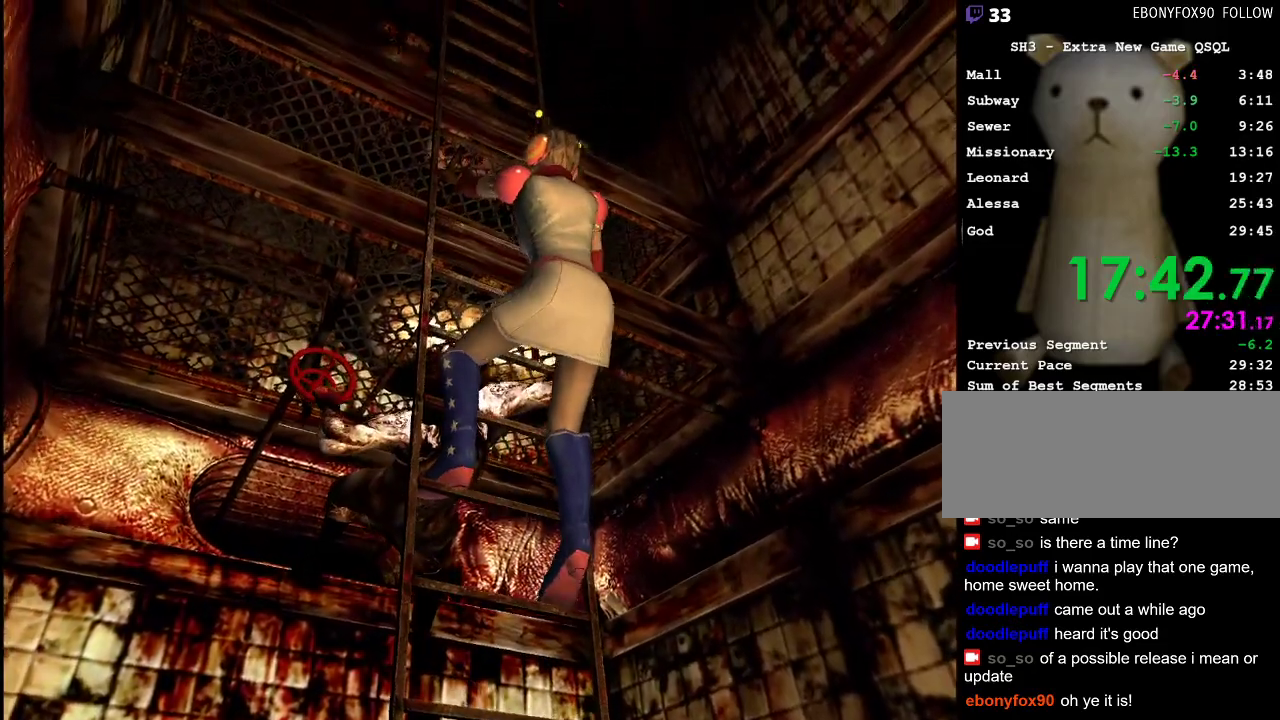
{"keys": ["w"], "mouse": [], "events": []}
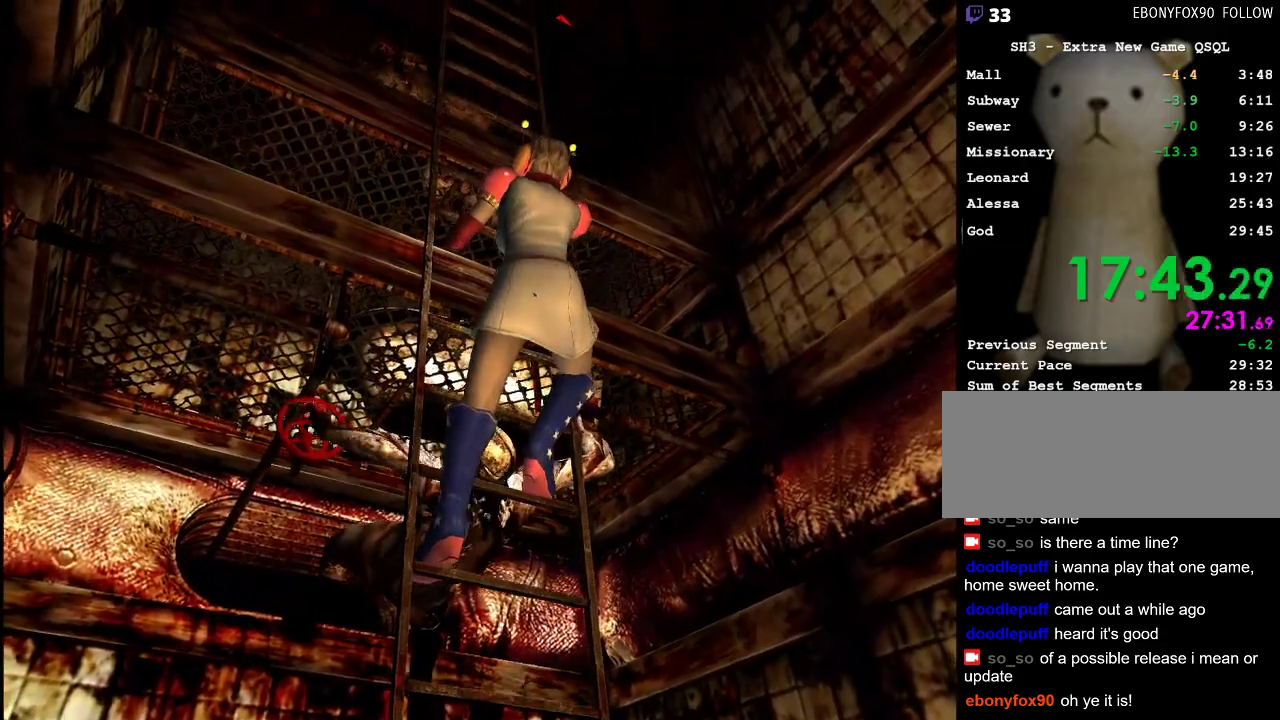
{"keys": ["w"], "mouse": [], "events": []}
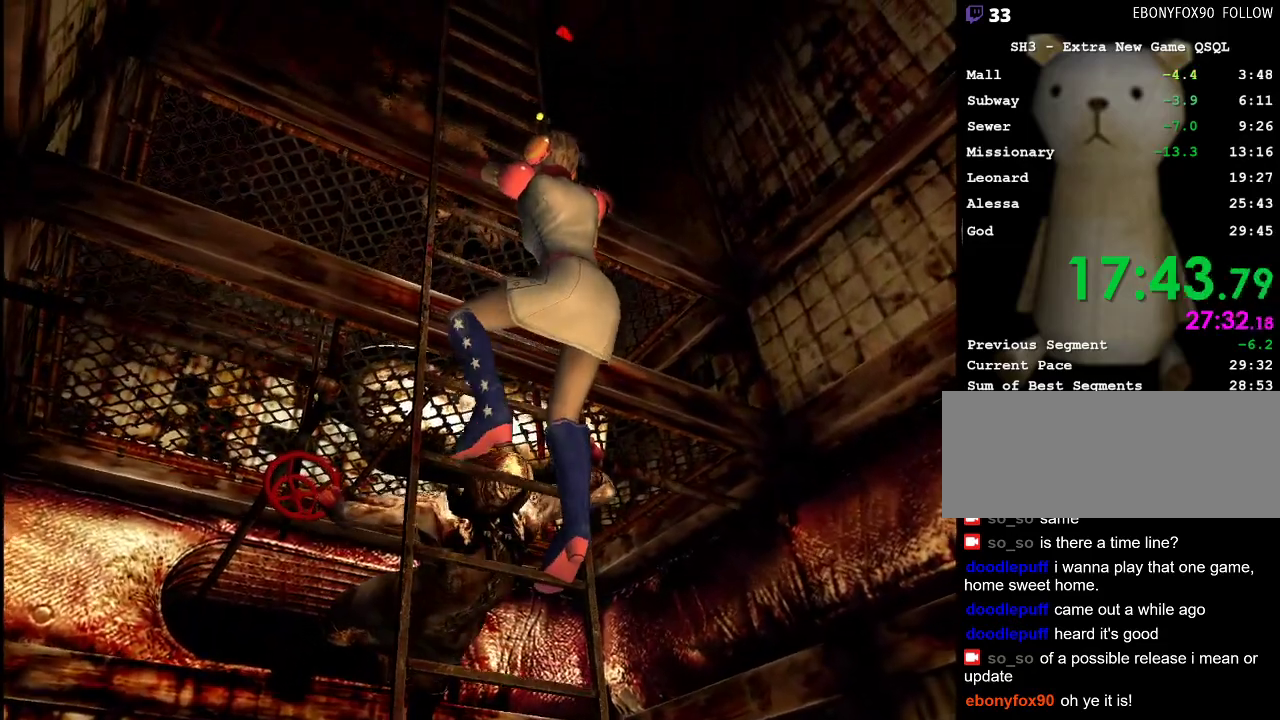
{"keys": ["w"], "mouse": [], "events": []}
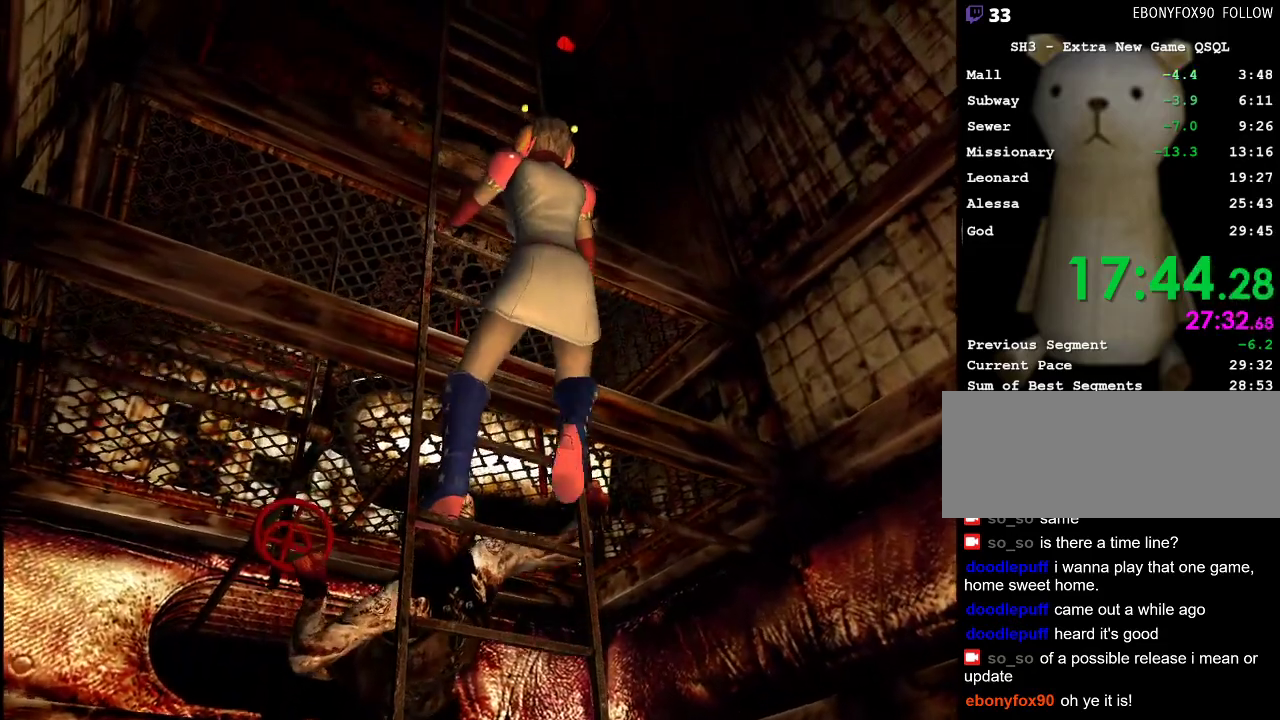
{"keys": ["w"], "mouse": [], "events": []}
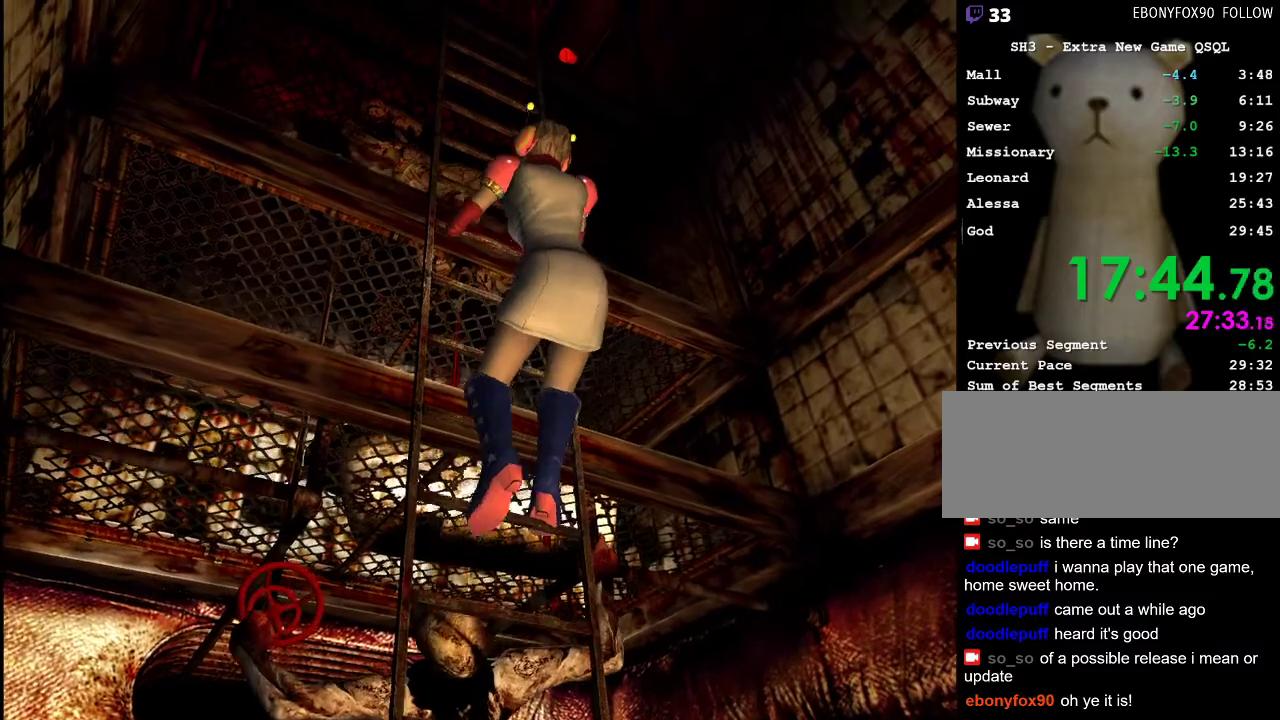
{"keys": ["w"], "mouse": [], "events": []}
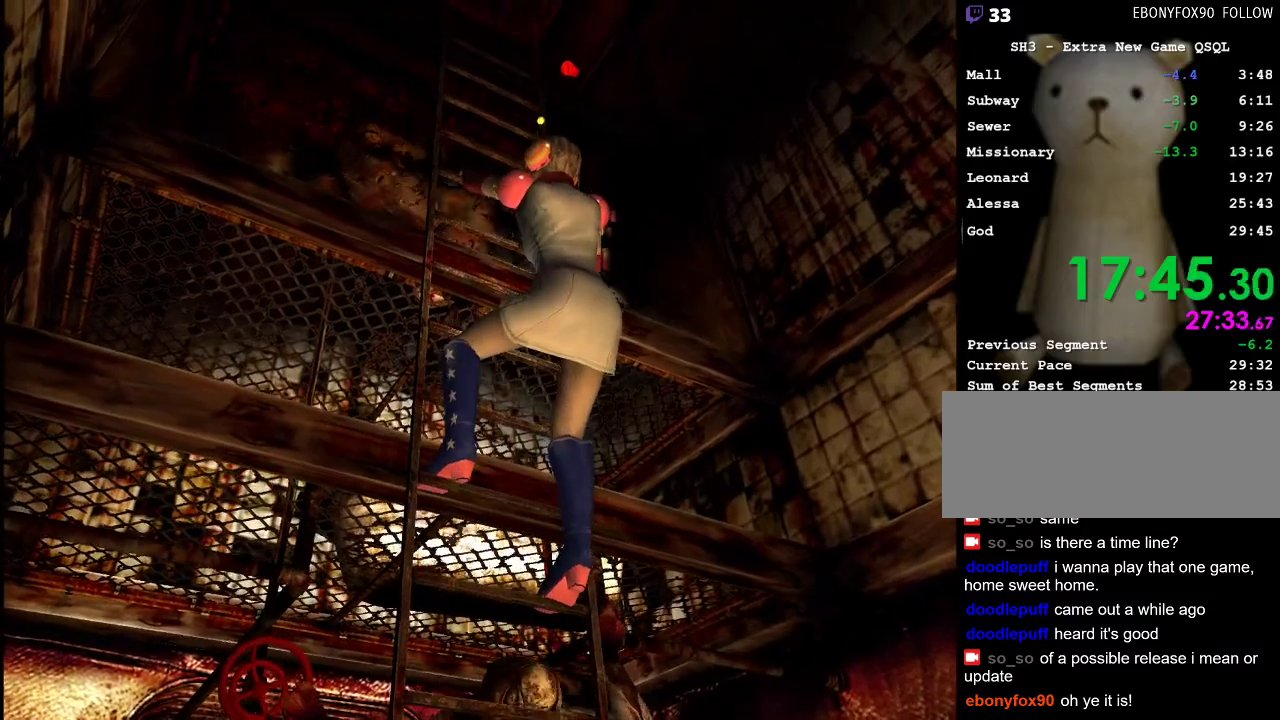
{"keys": ["w"], "mouse": [], "events": []}
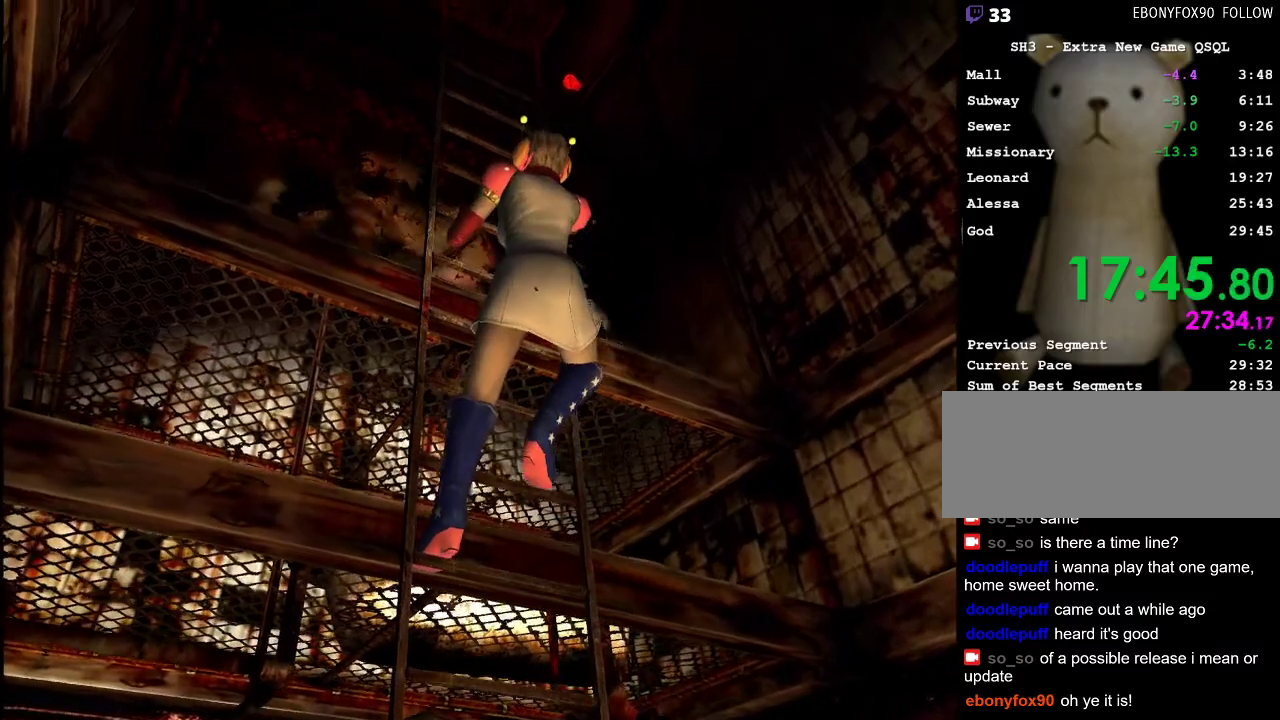
{"keys": ["w"], "mouse": [], "events": []}
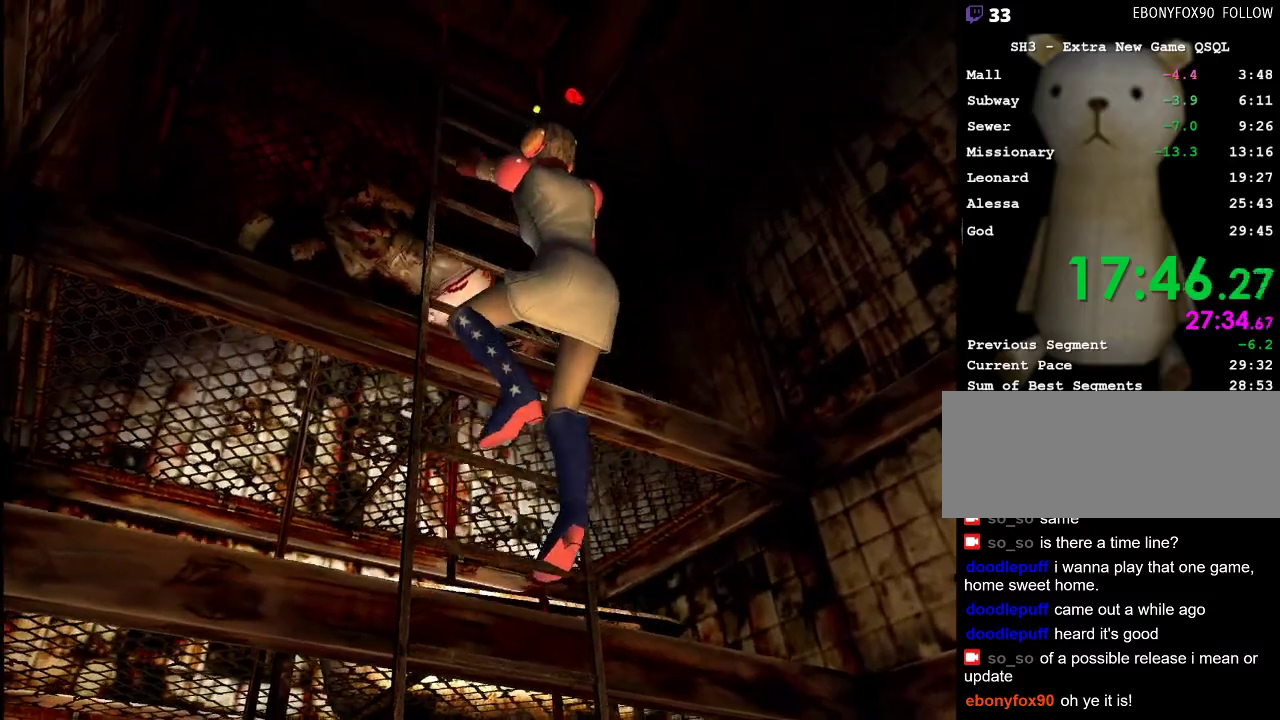
{"keys": ["w"], "mouse": [], "events": []}
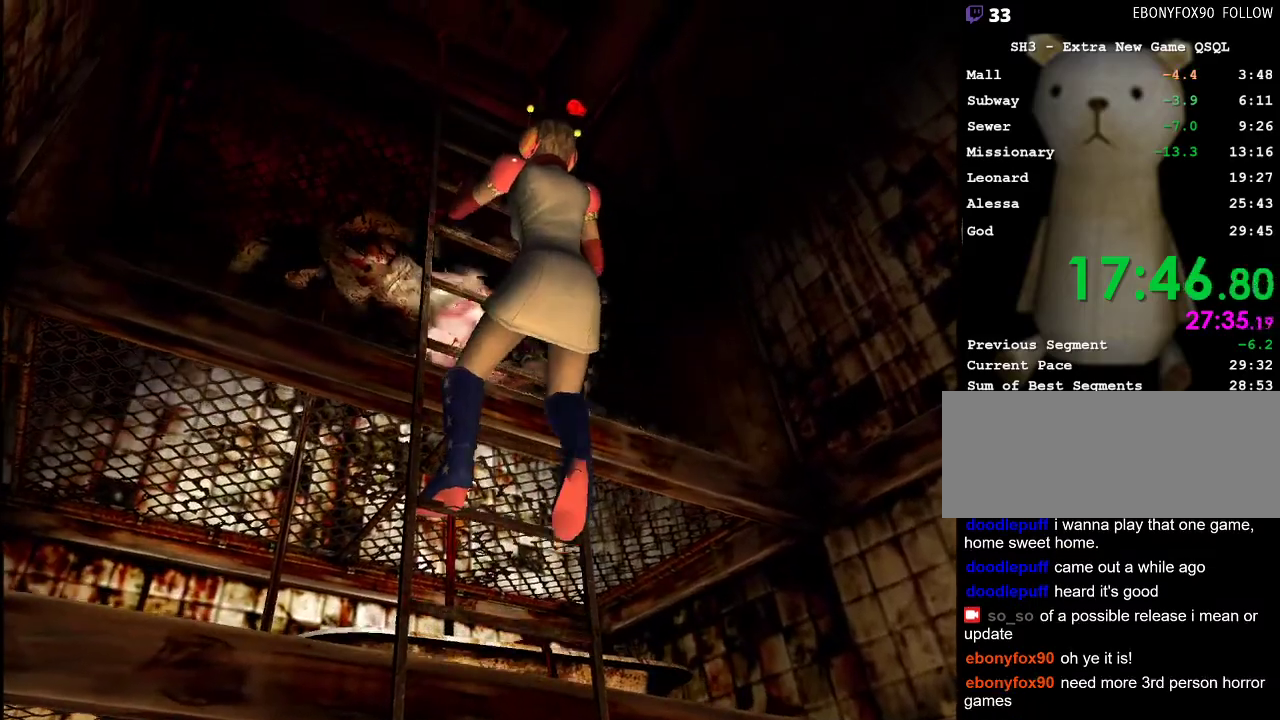
{"keys": ["w"], "mouse": [], "events": []}
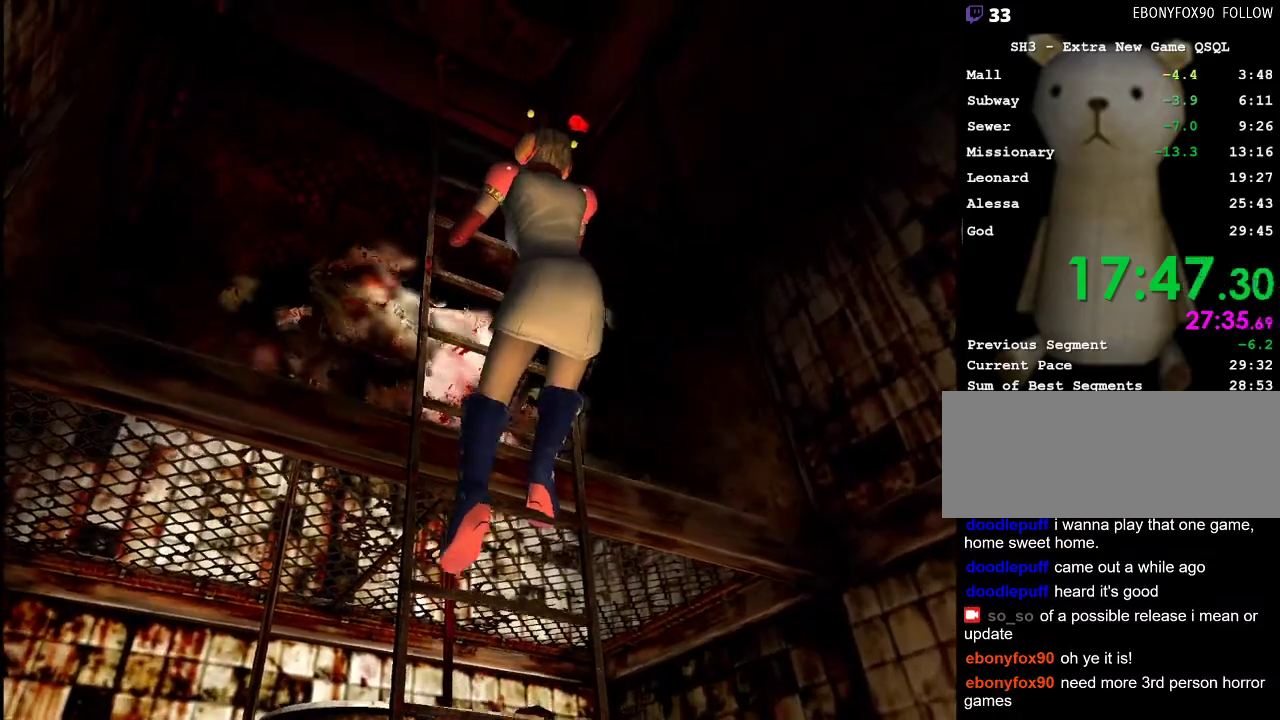
{"keys": ["w"], "mouse": [], "events": []}
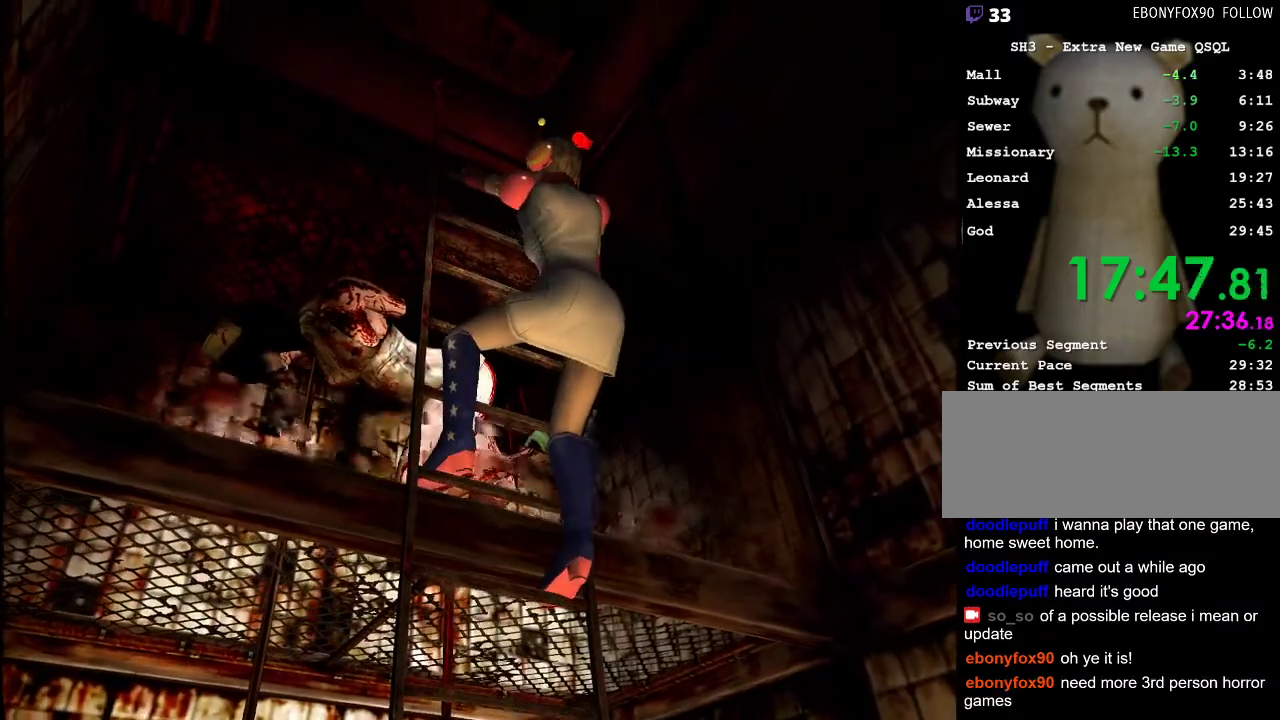
{"keys": ["w"], "mouse": [], "events": []}
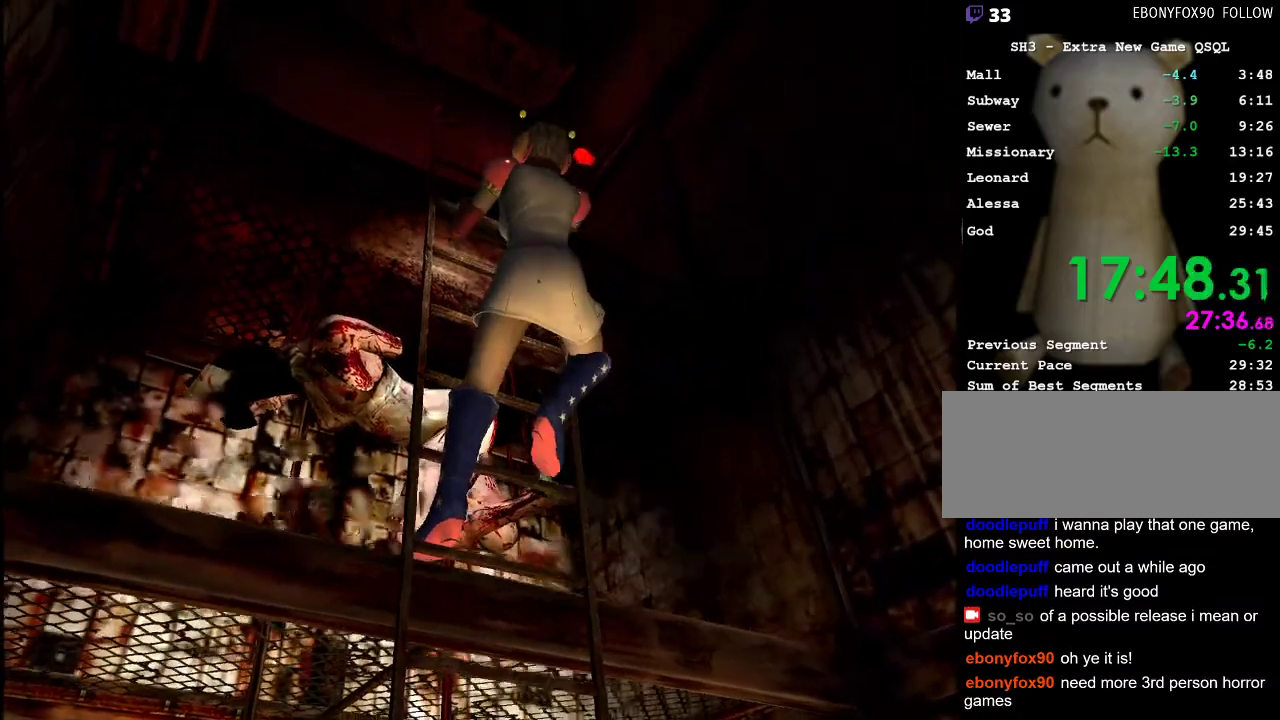
{"keys": ["w"], "mouse": [], "events": []}
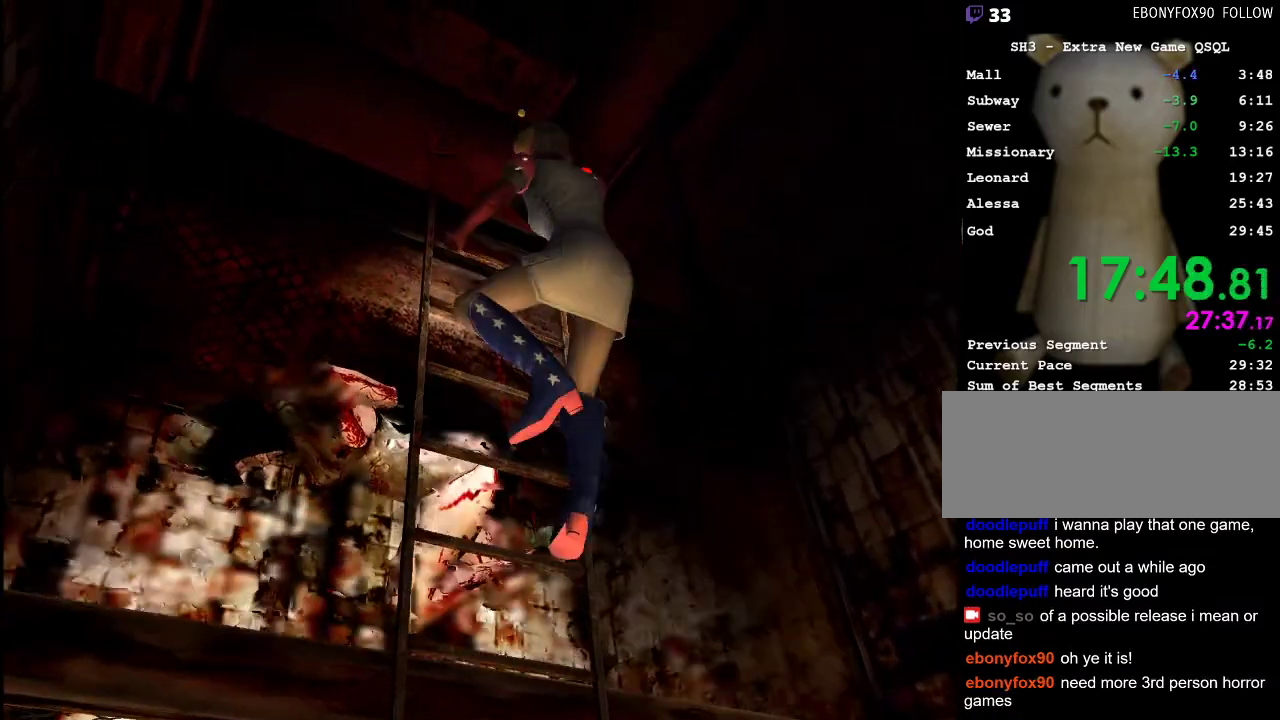
{"keys": ["w"], "mouse": [], "events": []}
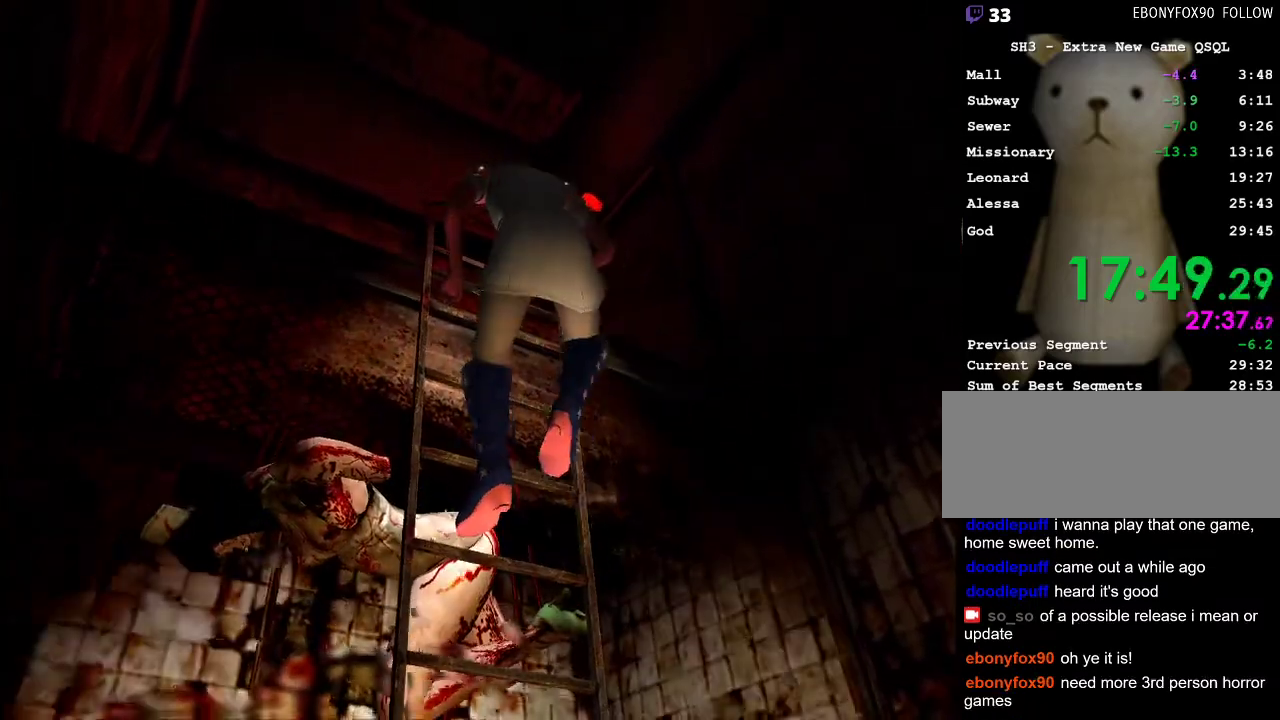
{"keys": ["w"], "mouse": [], "events": []}